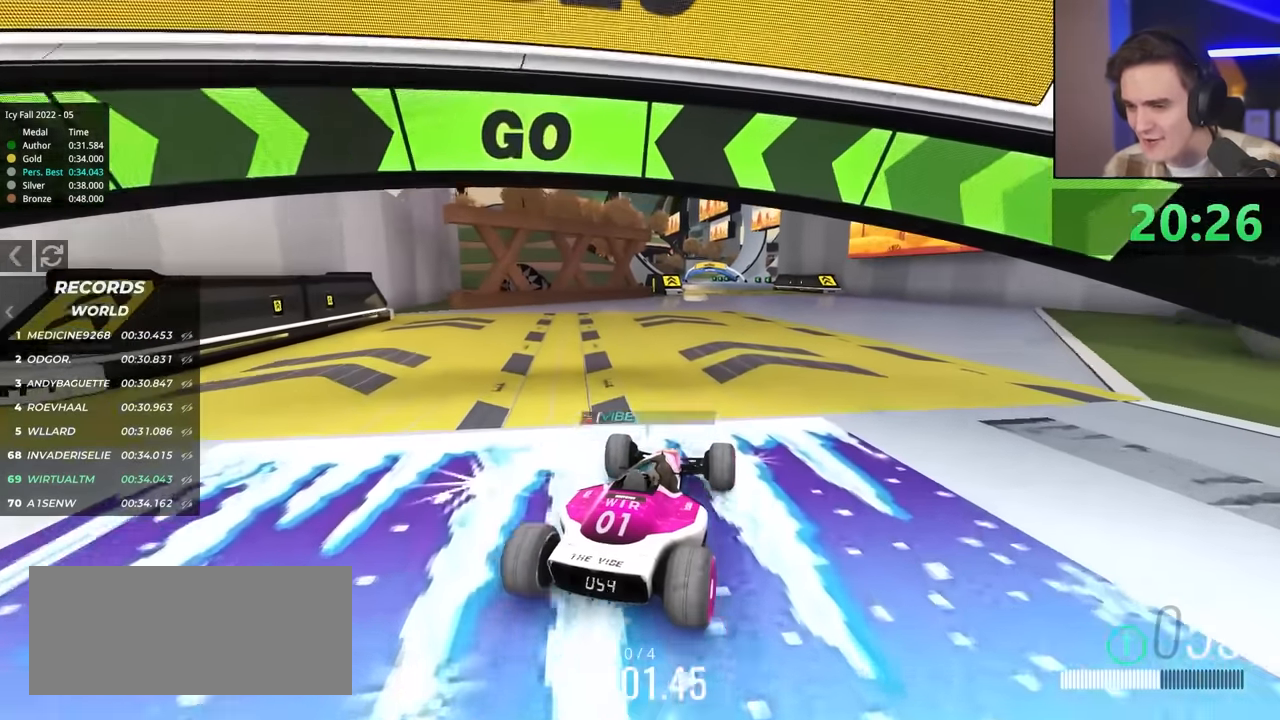
Gameplay with keyboard; each line is a JSON object with the keys held at the frame after it. "events" lists presses ("down") and releases ("up") of "brake", "down", "left", "right" and "up" between this image and that frame as [ms after this image, input, new state], when the widget could be followed in between. No other keys are recorded. Mouse input is not recorded. Key names are as the overlay labels them; some are game actions (e.g. jump) rather than physical keys.
{"keys": ["up"], "events": [[316, "left", "down"], [450, "left", "up"]]}
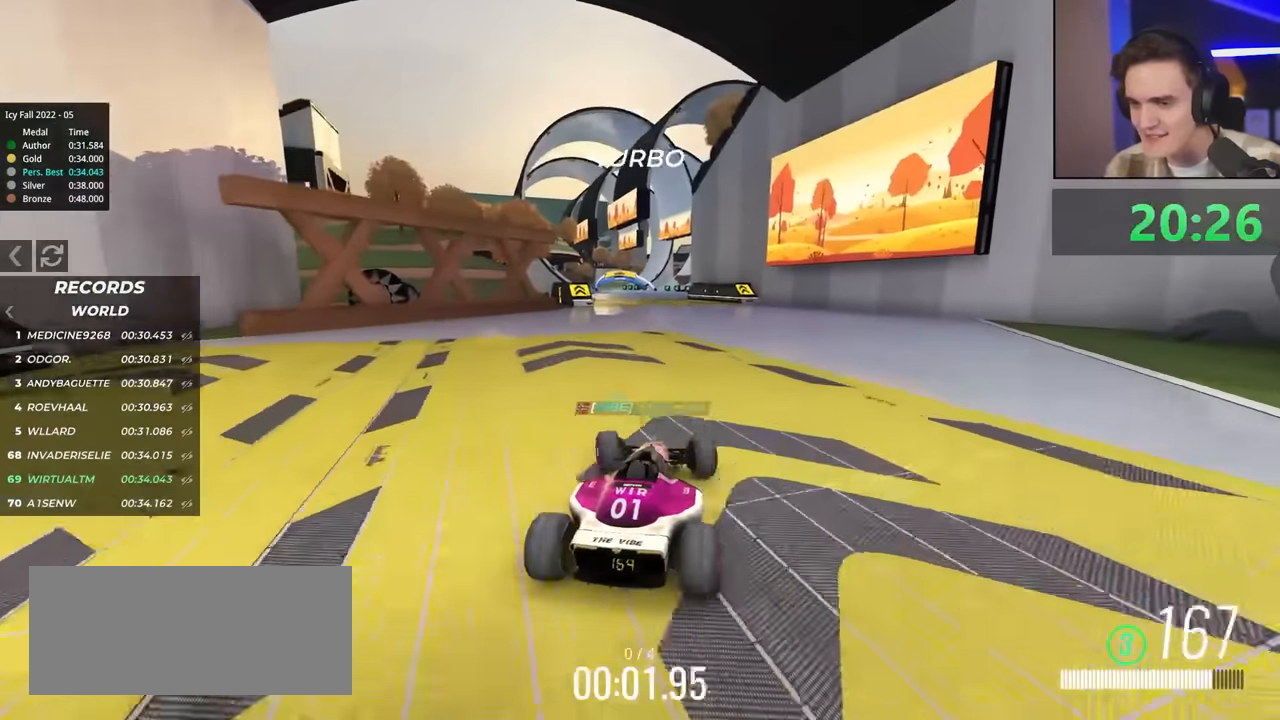
{"keys": ["up"], "events": [[100, "right", "down"], [133, "right", "up"], [283, "left", "down"], [366, "left", "up"]]}
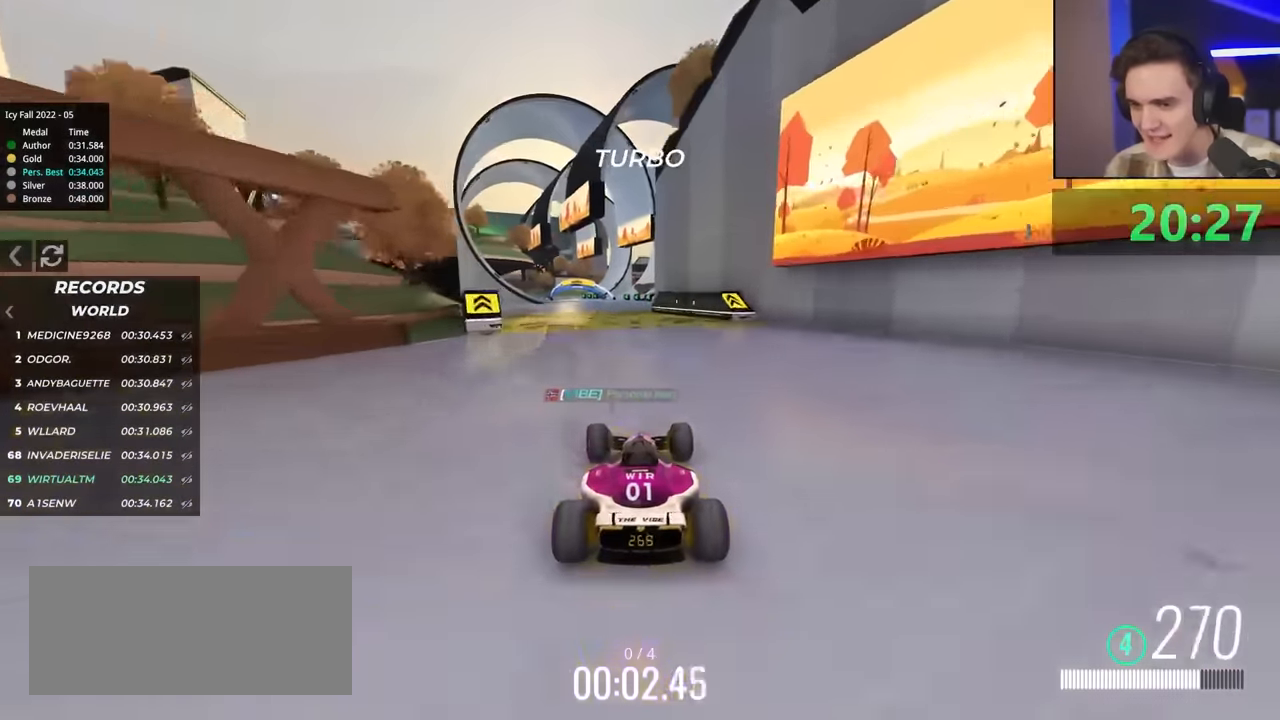
{"keys": ["brake", "left"], "events": [[66, "up", "up"], [116, "left", "down"], [200, "left", "up"], [433, "left", "down"], [483, "brake", "down"]]}
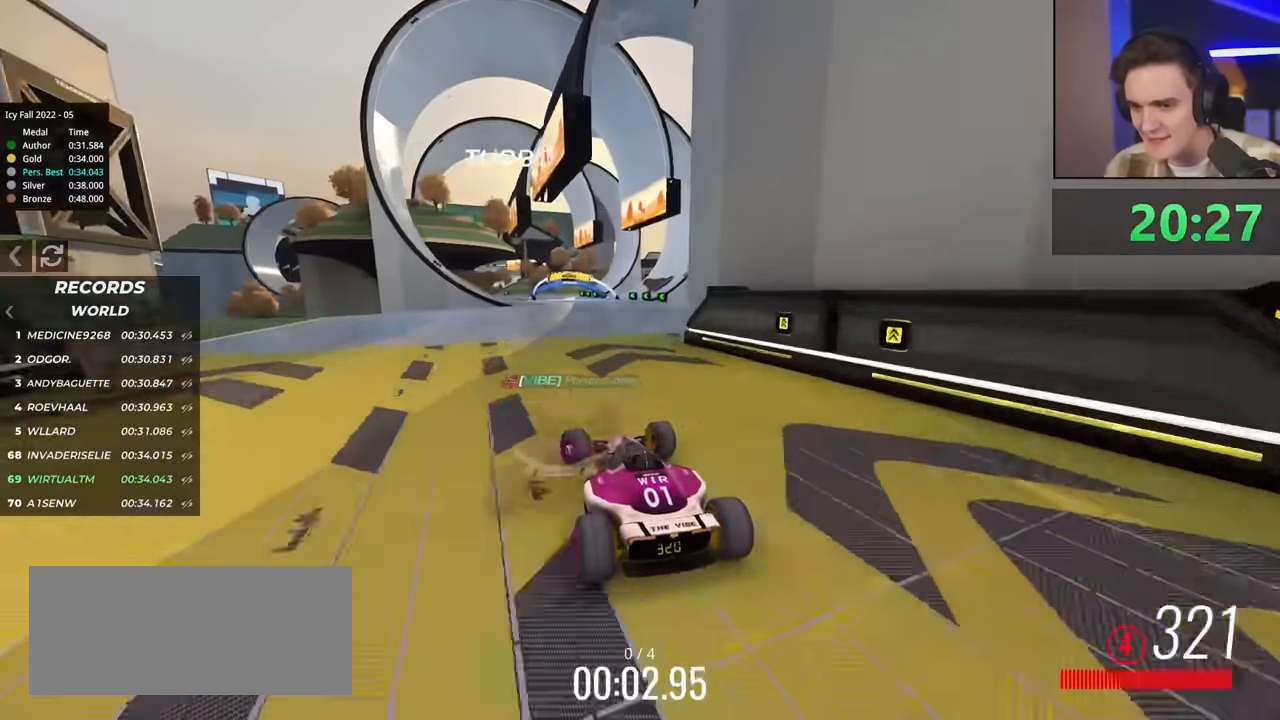
{"keys": ["right"], "events": [[266, "brake", "up"], [366, "left", "up"], [450, "right", "down"]]}
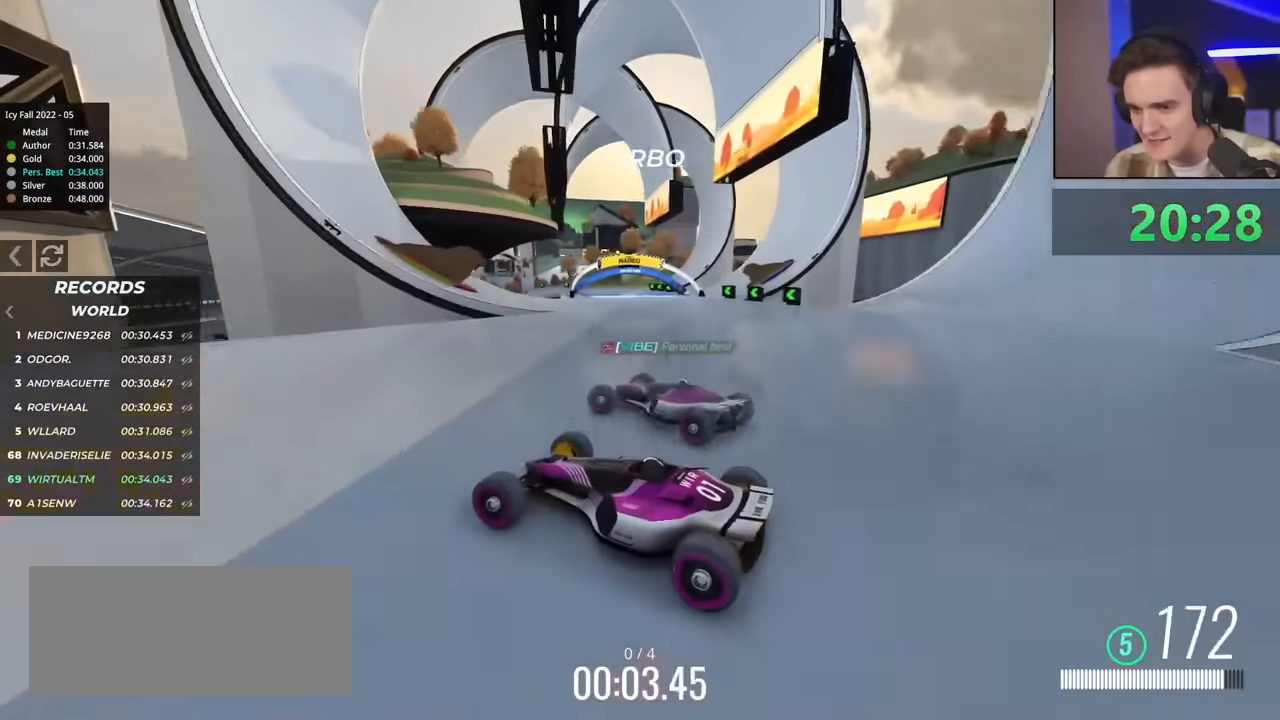
{"keys": ["right"], "events": []}
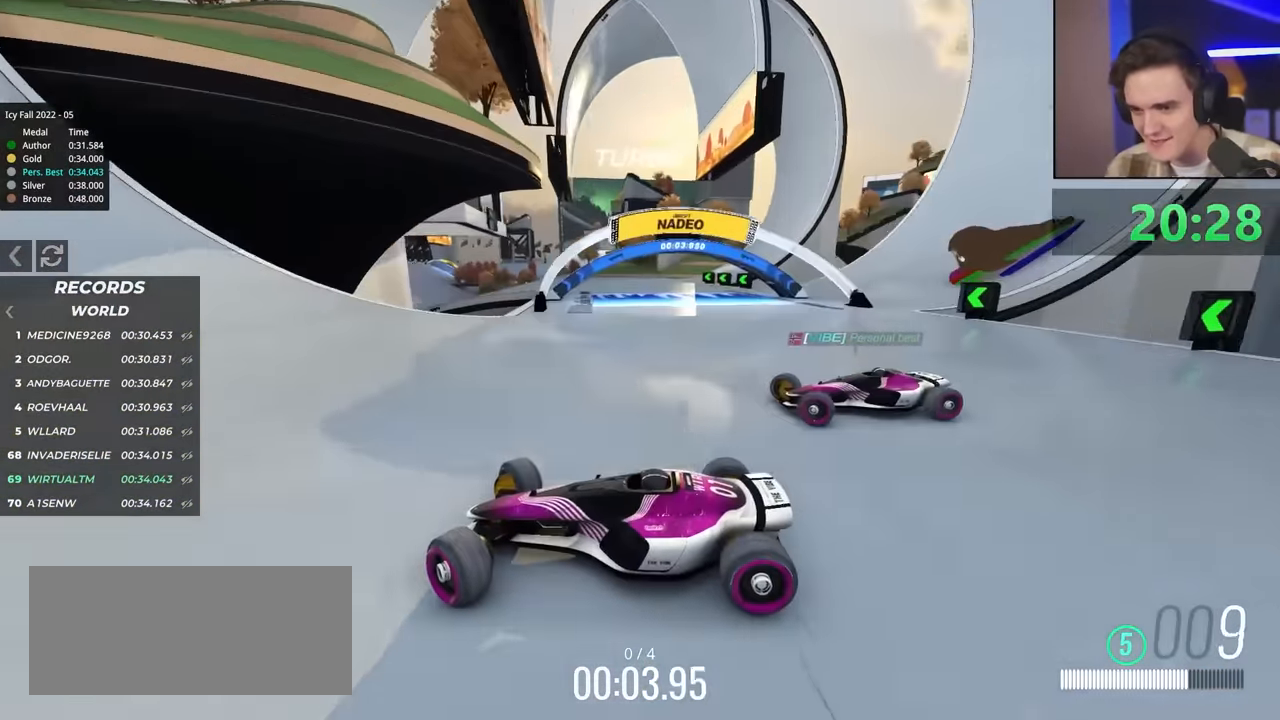
{"keys": ["right", "up"], "events": [[16, "up", "down"], [66, "brake", "down"], [166, "brake", "up"], [416, "up", "up"], [466, "up", "down"]]}
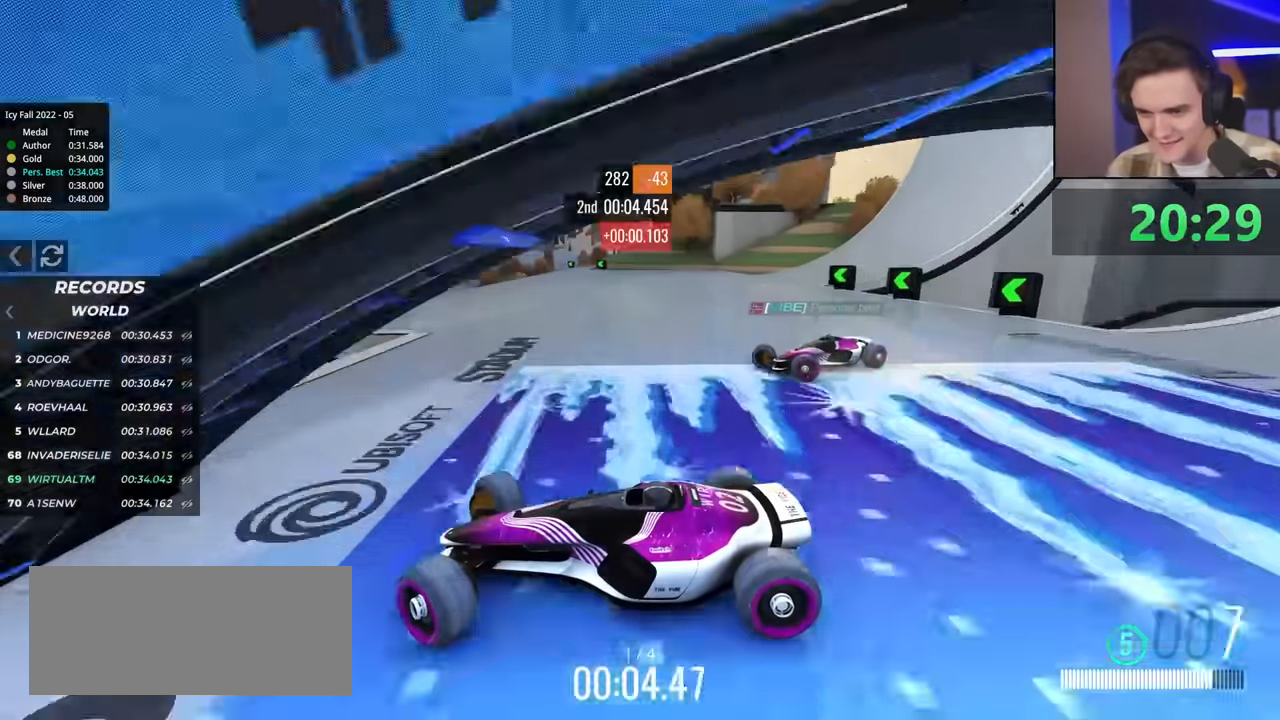
{"keys": ["right", "up"], "events": [[300, "brake", "down"], [350, "brake", "up"]]}
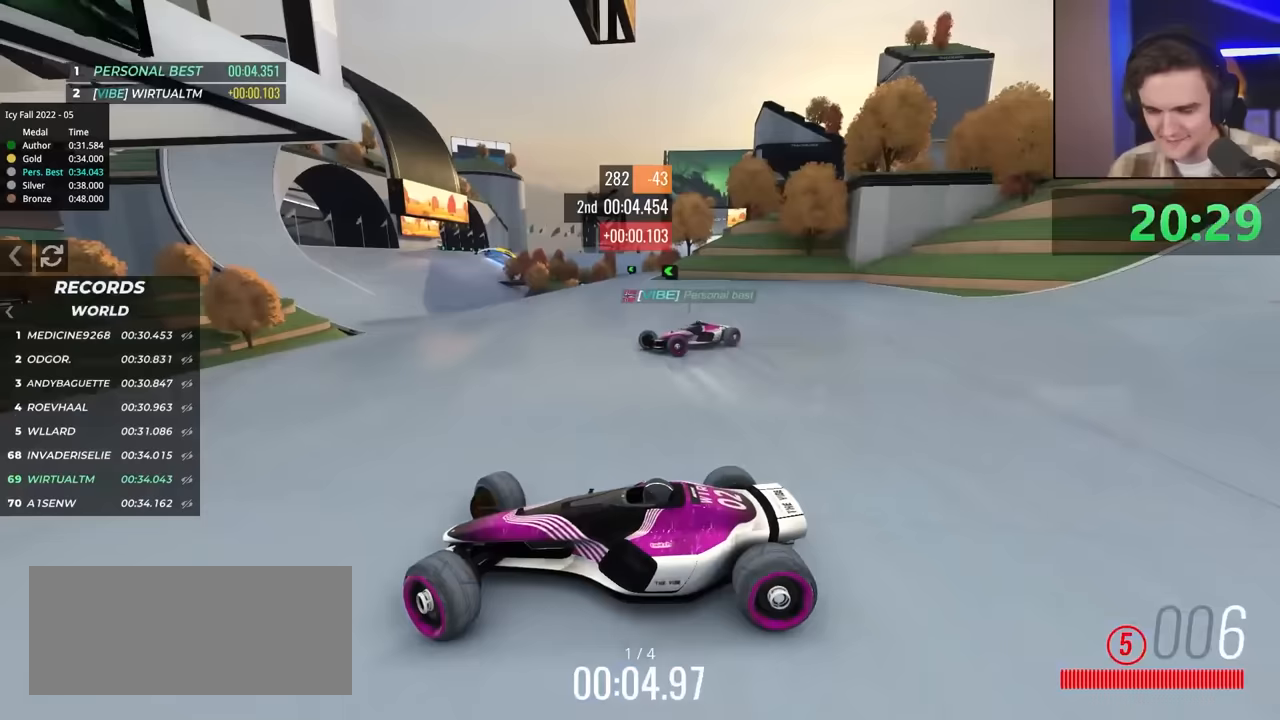
{"keys": ["right", "up"], "events": [[317, "up", "up"], [400, "up", "down"]]}
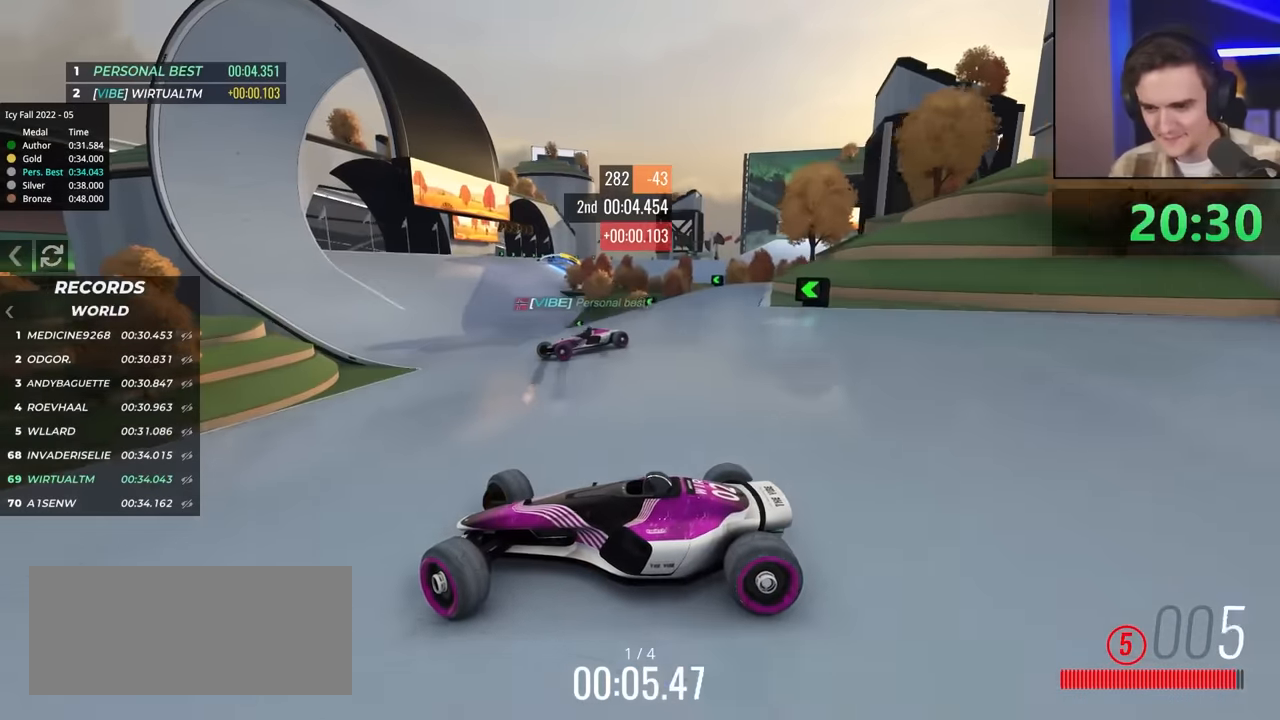
{"keys": ["right", "up"], "events": []}
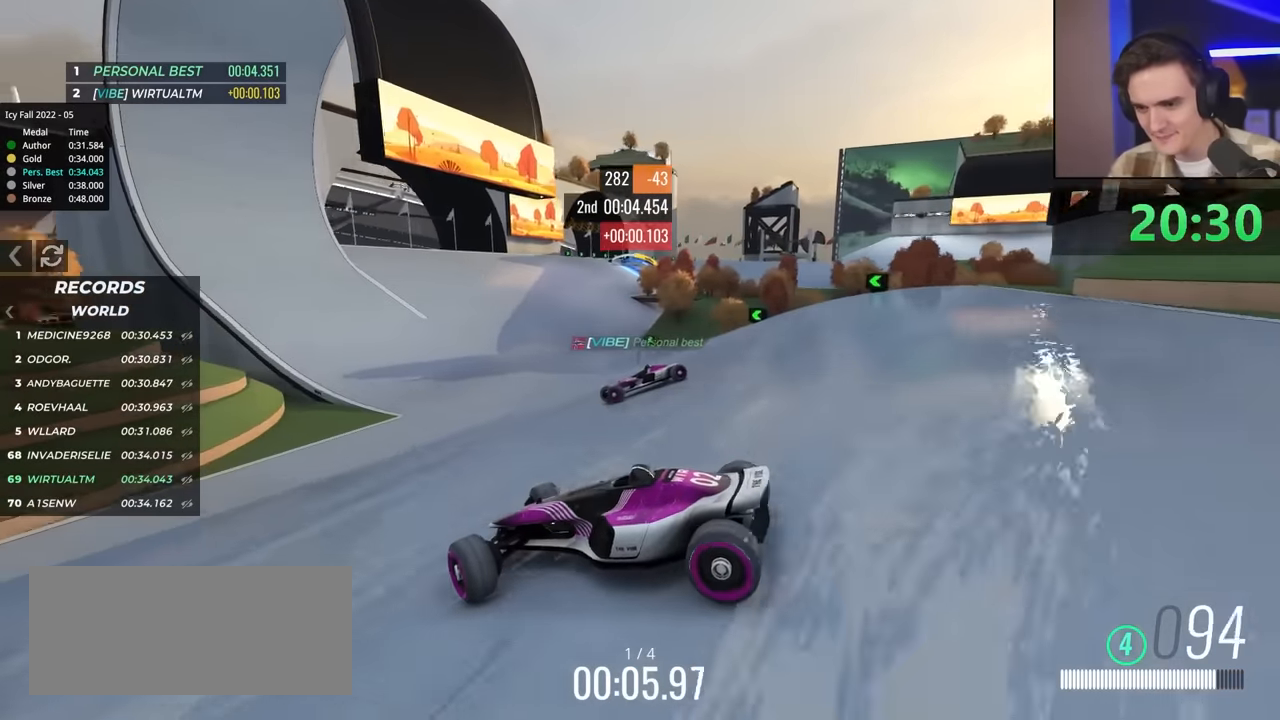
{"keys": ["right", "up"], "events": []}
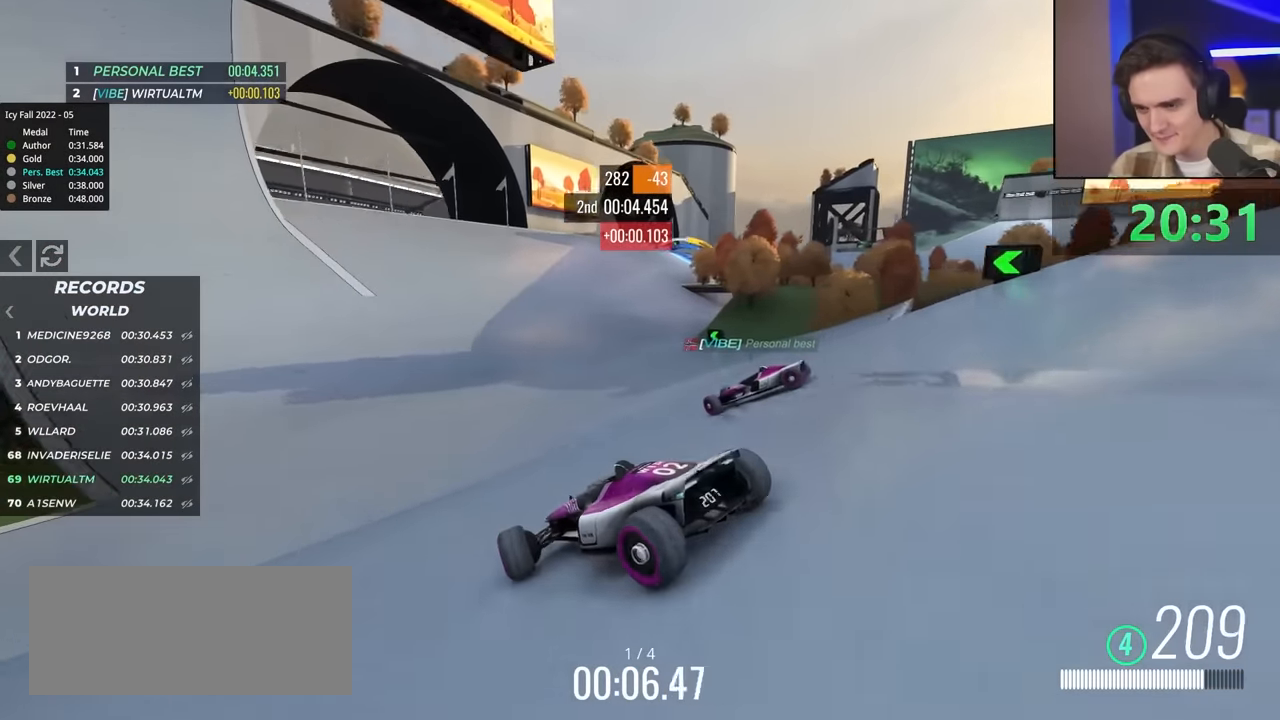
{"keys": ["right", "up"], "events": []}
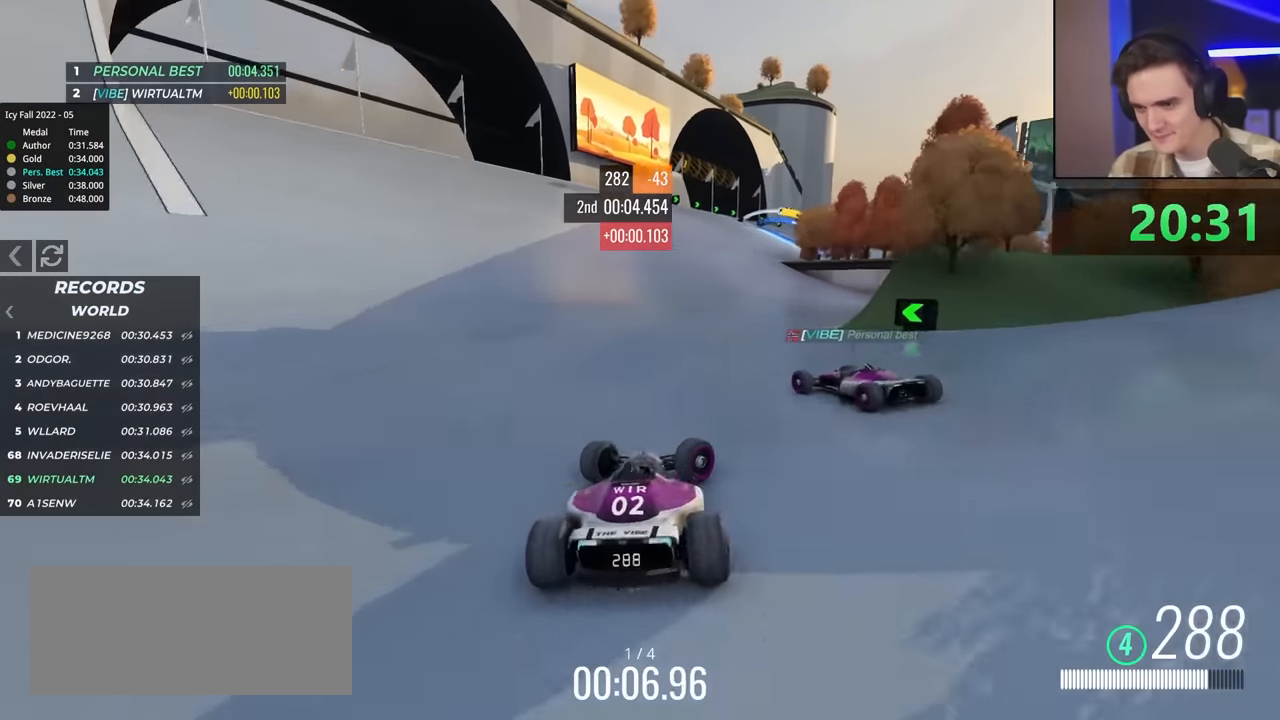
{"keys": ["left", "up"], "events": [[83, "right", "up"], [133, "left", "down"]]}
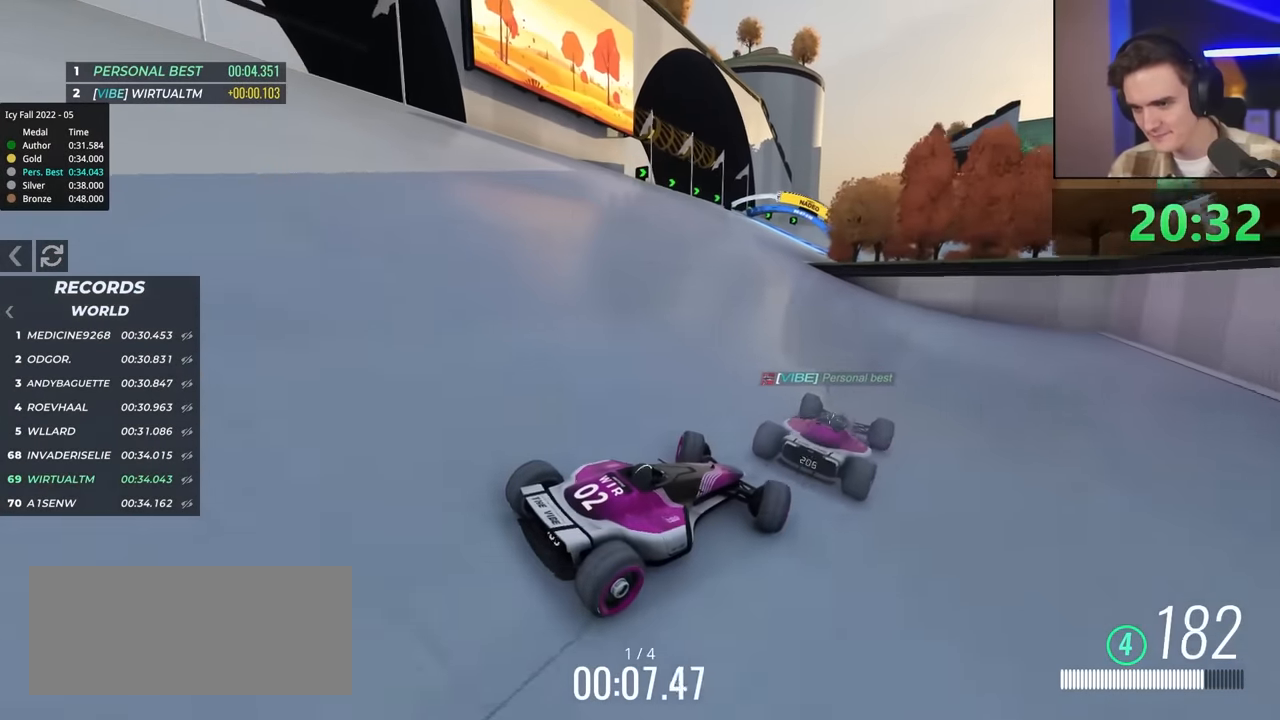
{"keys": ["left", "up"], "events": []}
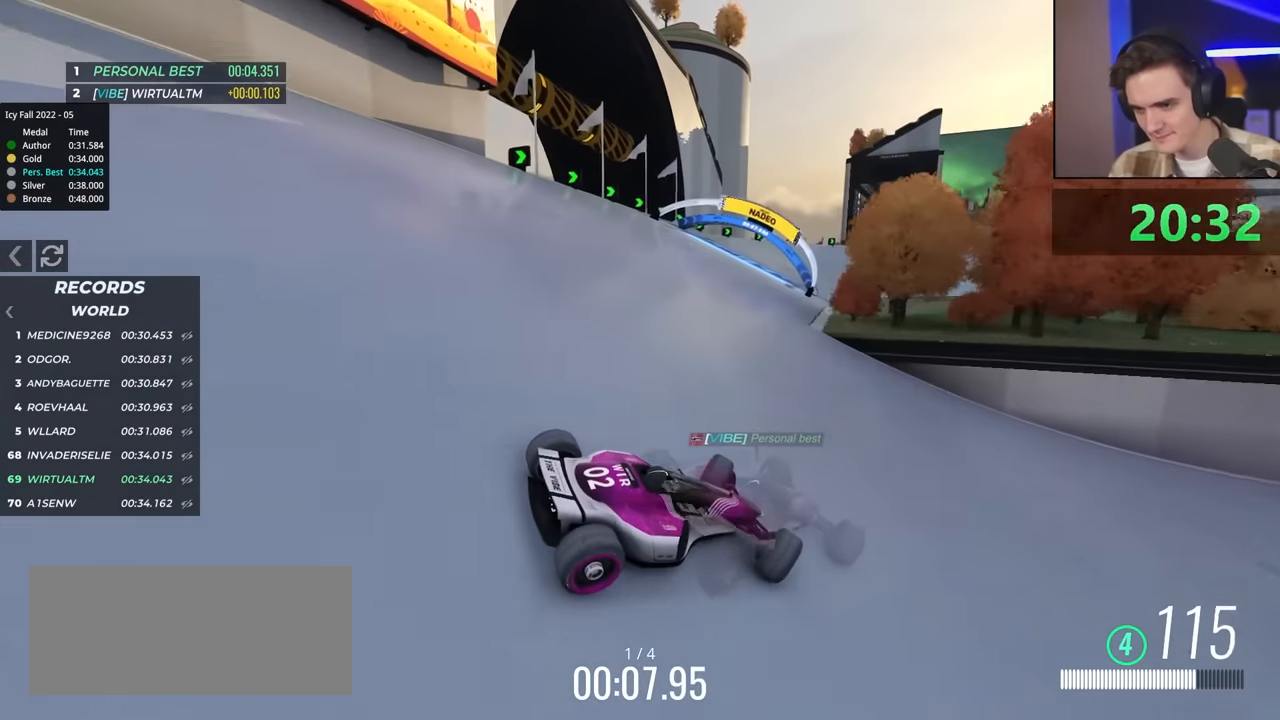
{"keys": ["left", "up"], "events": [[383, "brake", "down"], [433, "brake", "up"]]}
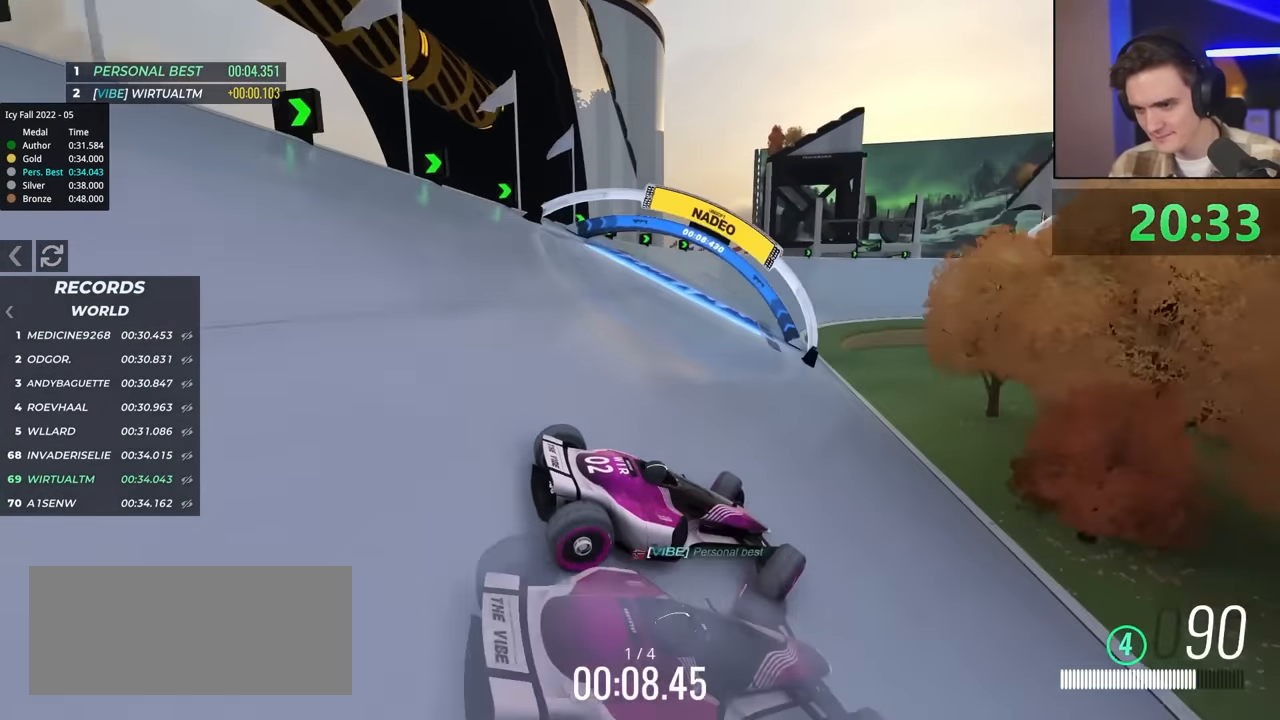
{"keys": ["left", "up"], "events": []}
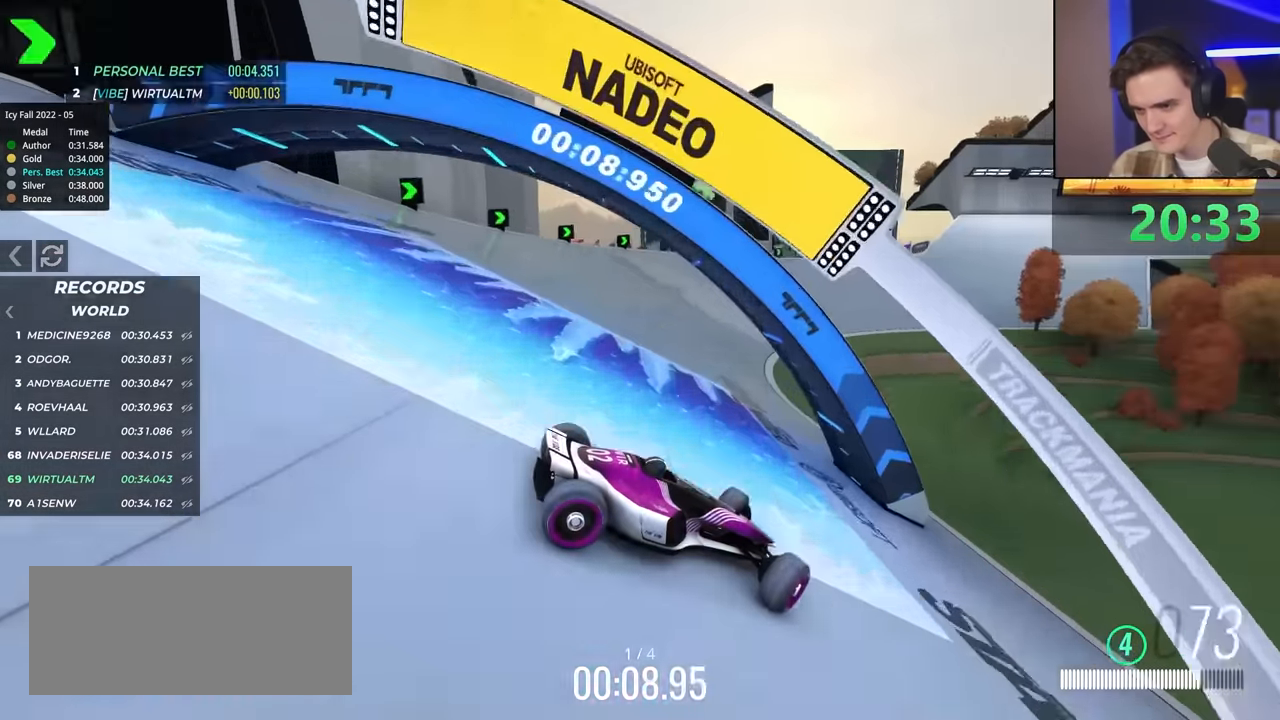
{"keys": ["left", "up"], "events": [[317, "brake", "down"], [367, "brake", "up"]]}
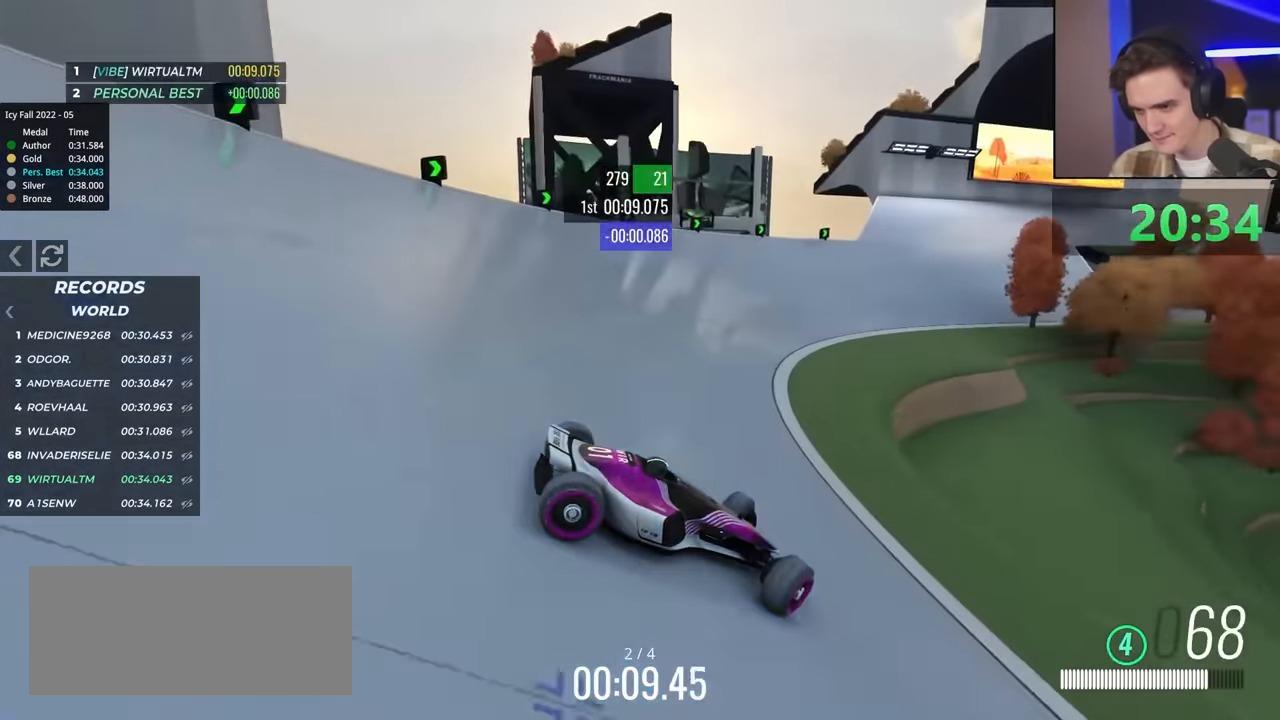
{"keys": ["left", "up"], "events": [[383, "brake", "down"], [416, "brake", "up"]]}
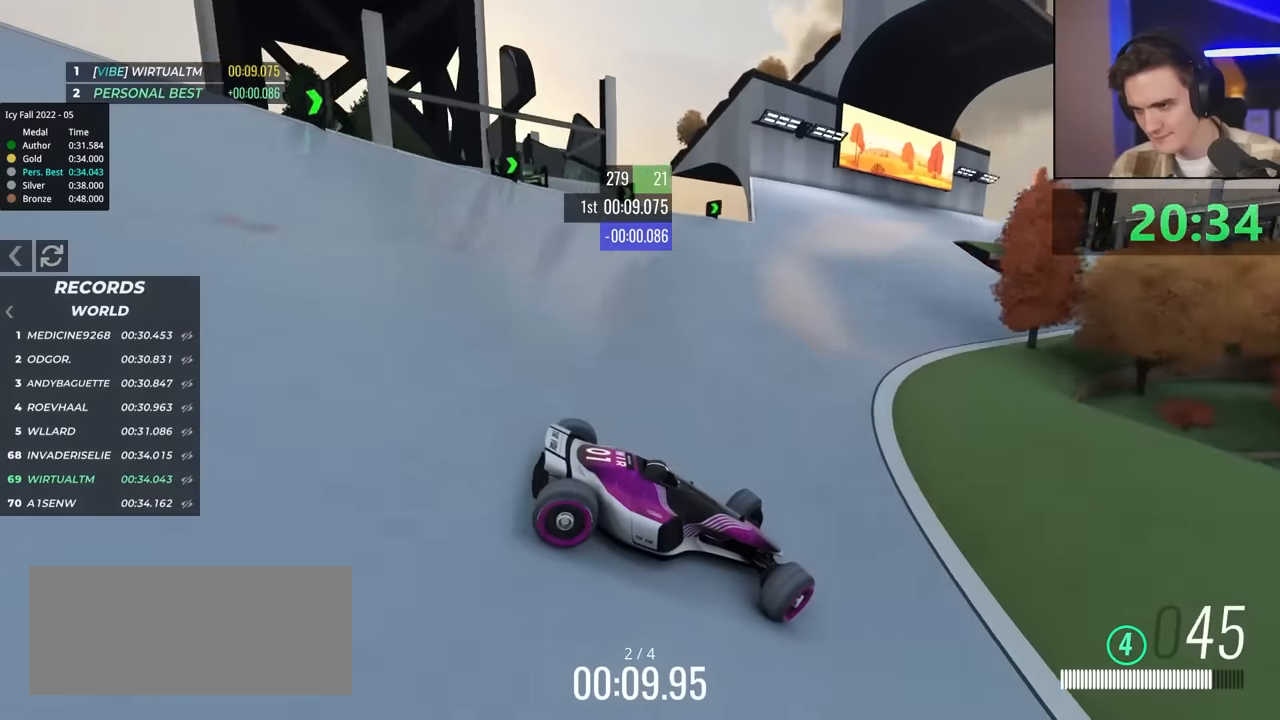
{"keys": ["left", "up"], "events": []}
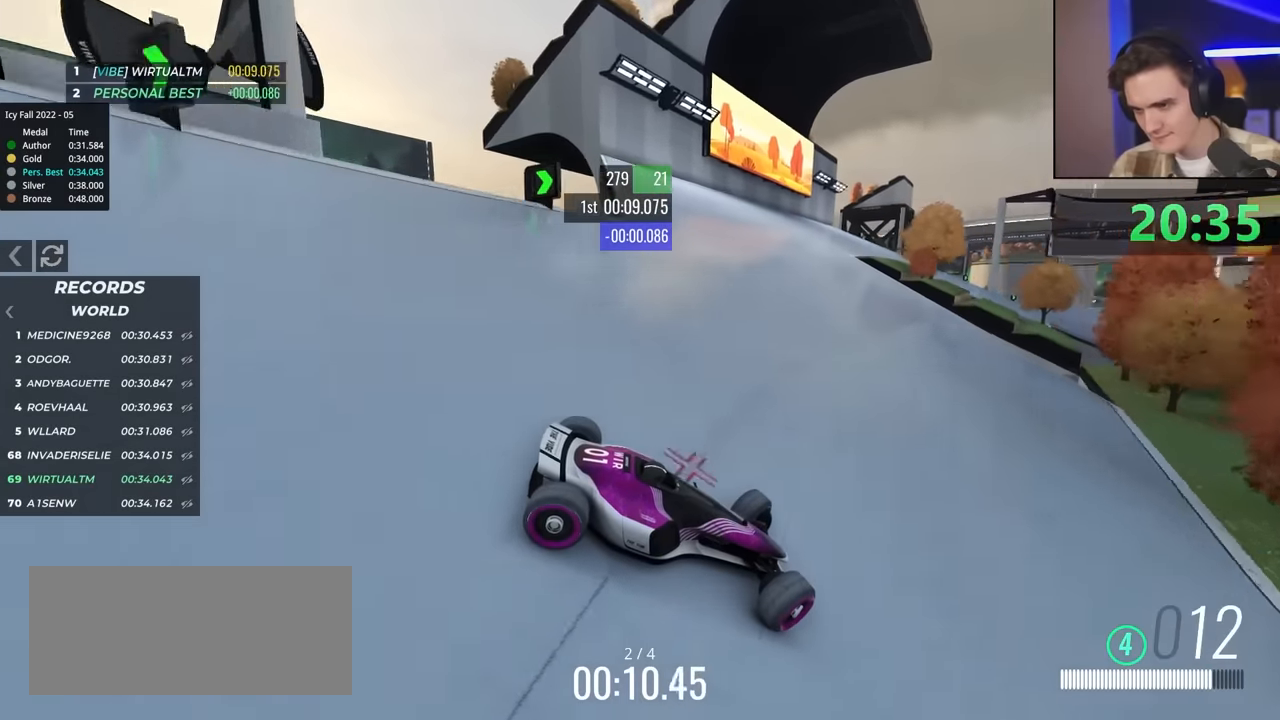
{"keys": ["left", "up"], "events": []}
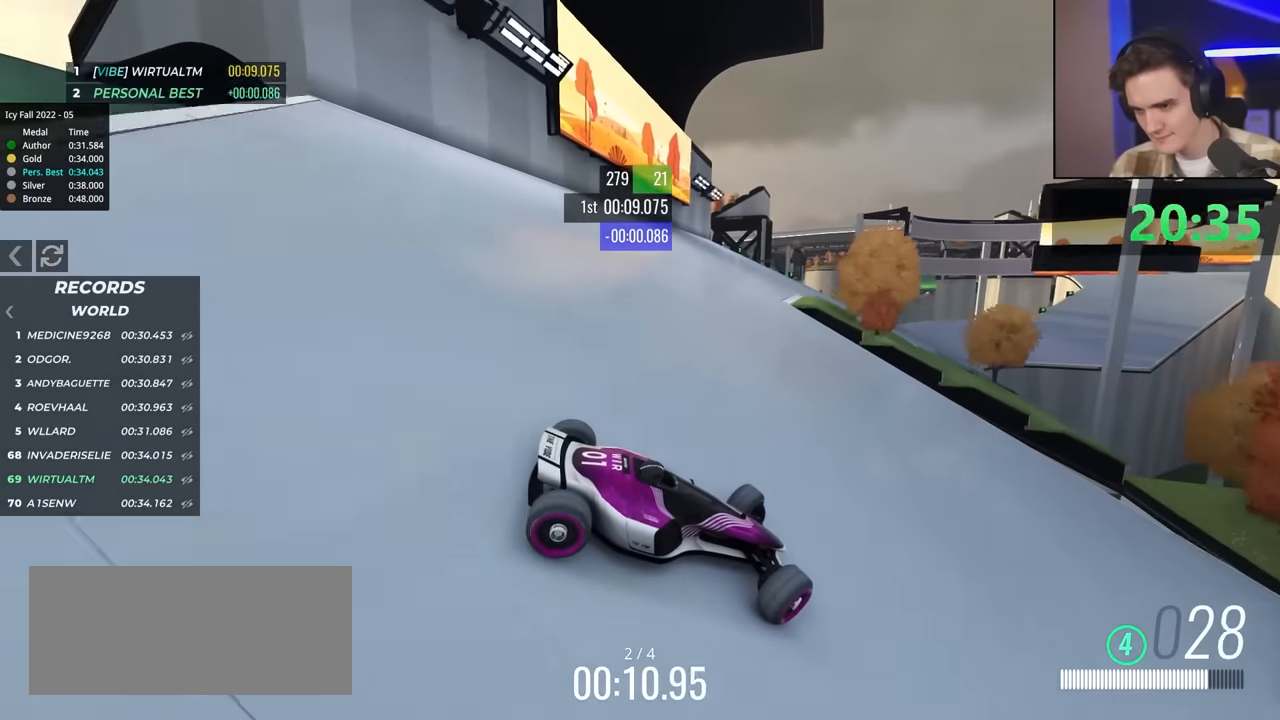
{"keys": ["left", "up"], "events": []}
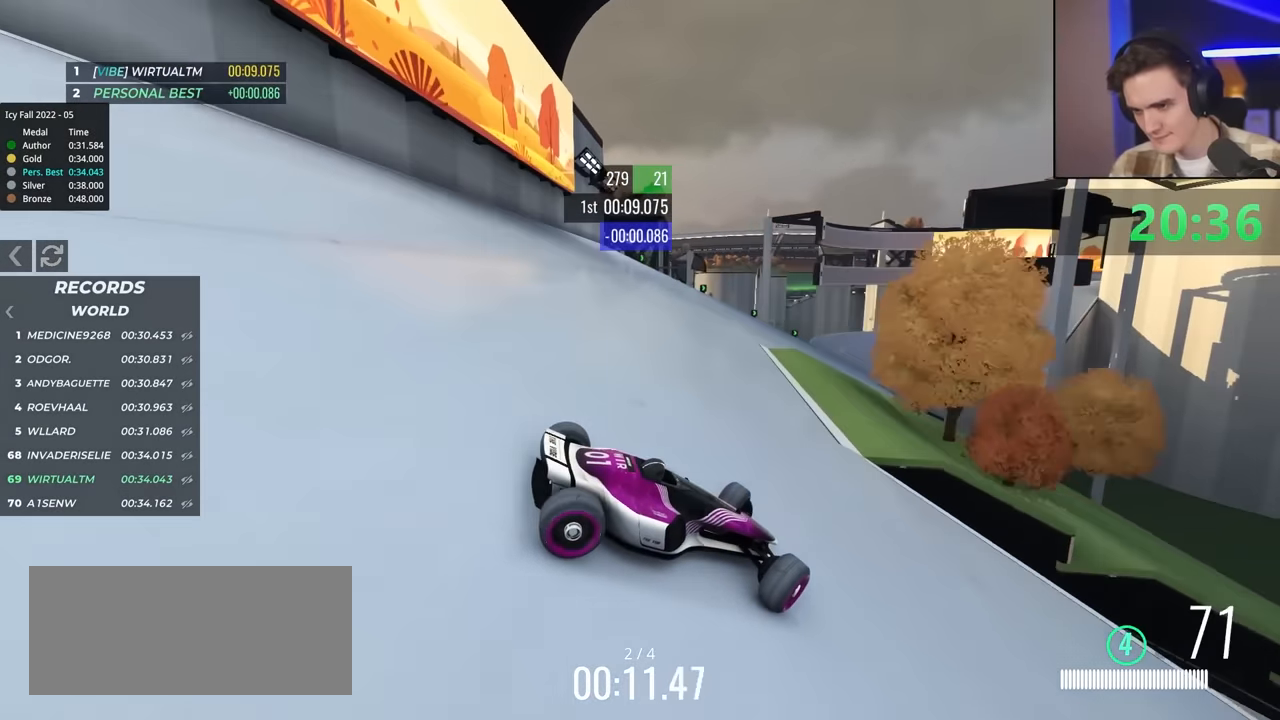
{"keys": ["left", "up"], "events": [[50, "brake", "down"], [100, "brake", "up"]]}
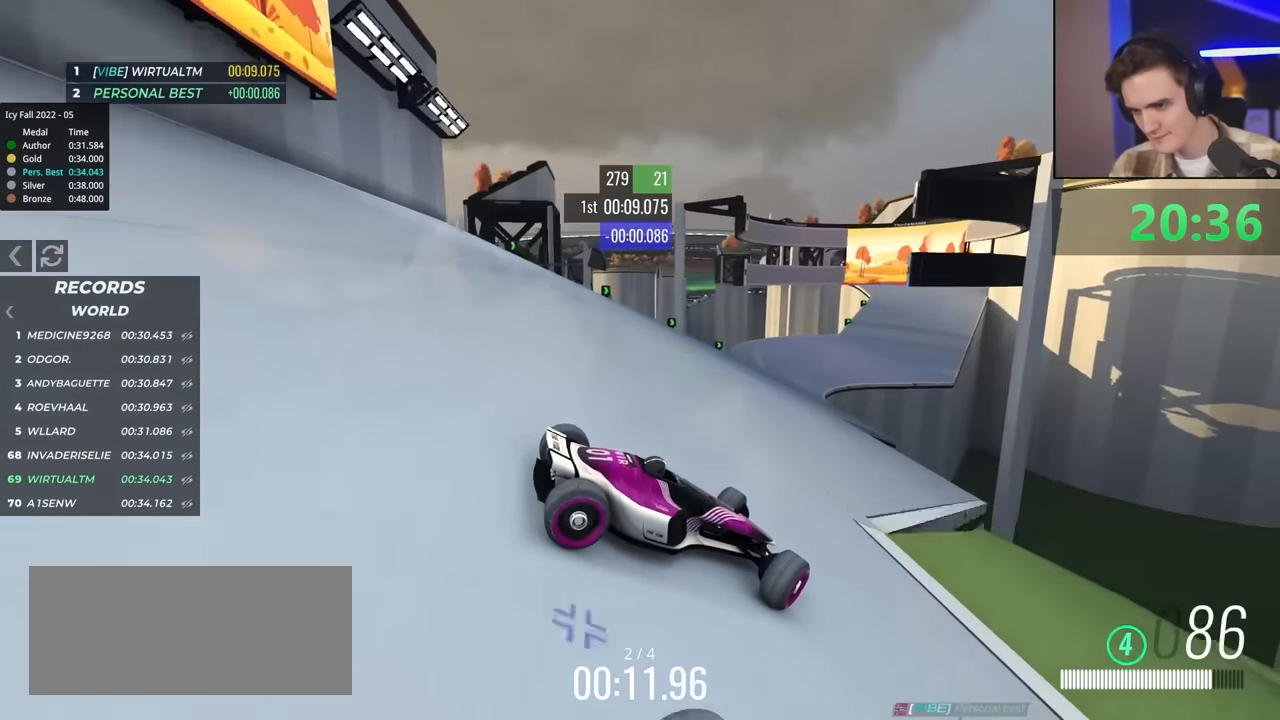
{"keys": ["left", "up"], "events": [[300, "up", "up"], [350, "up", "down"]]}
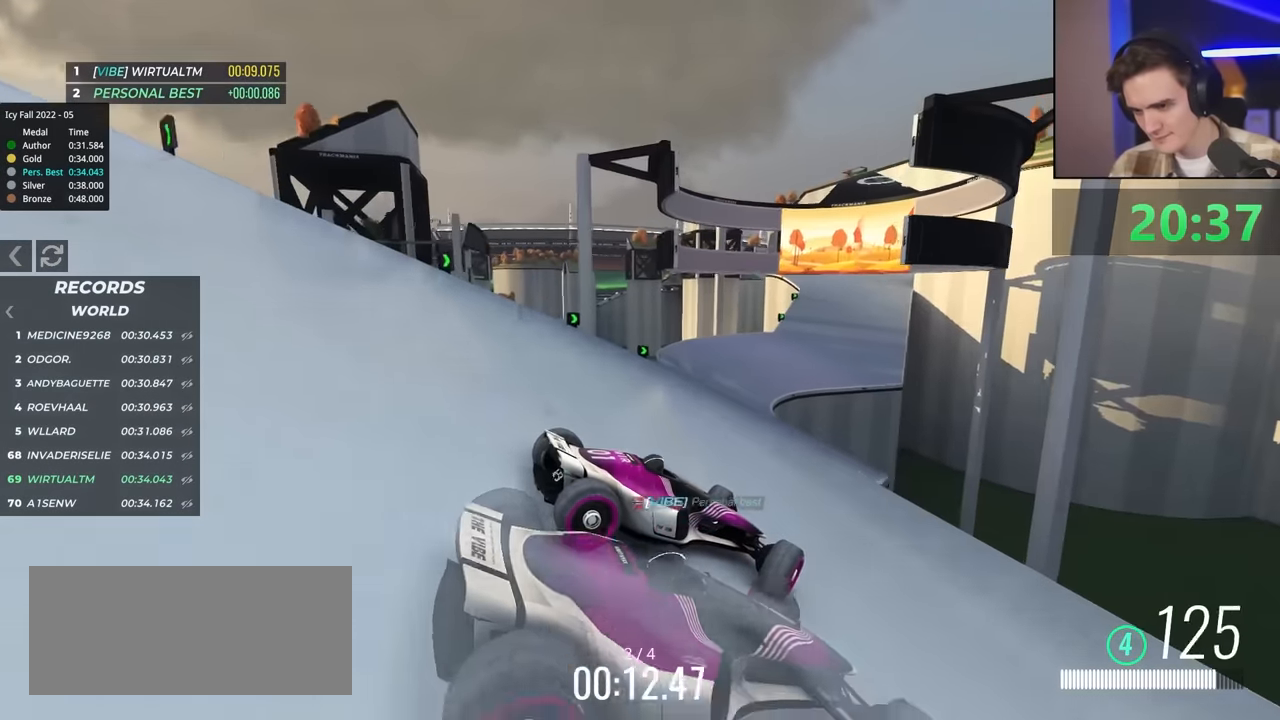
{"keys": ["left", "up"], "events": []}
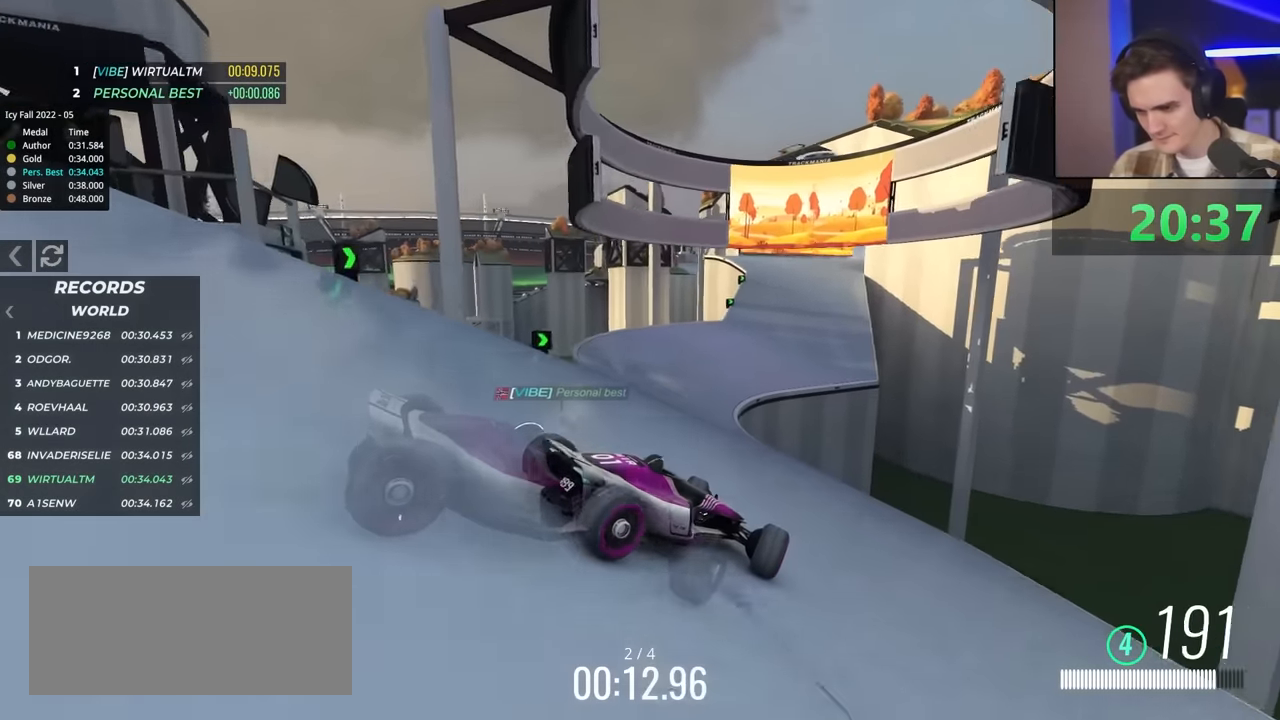
{"keys": ["up"], "events": [[416, "left", "up"]]}
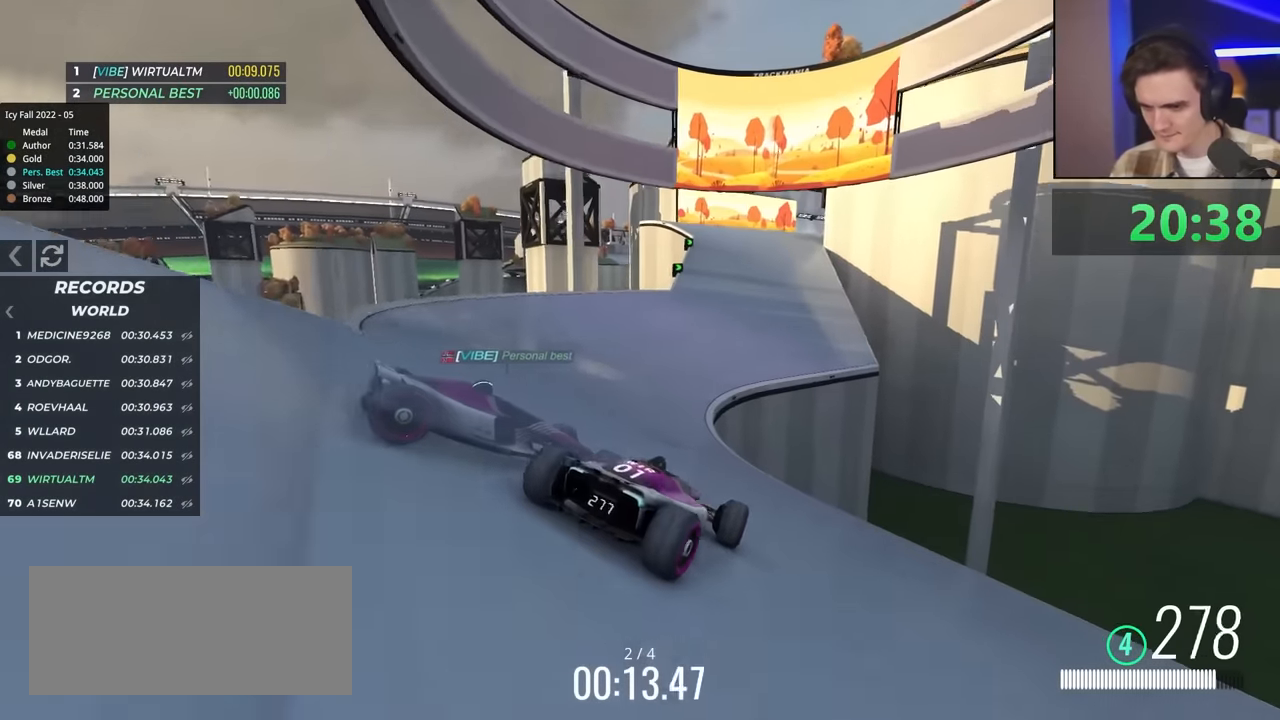
{"keys": ["up"], "events": [[16, "right", "down"], [66, "right", "up"], [150, "right", "down"], [250, "right", "up"]]}
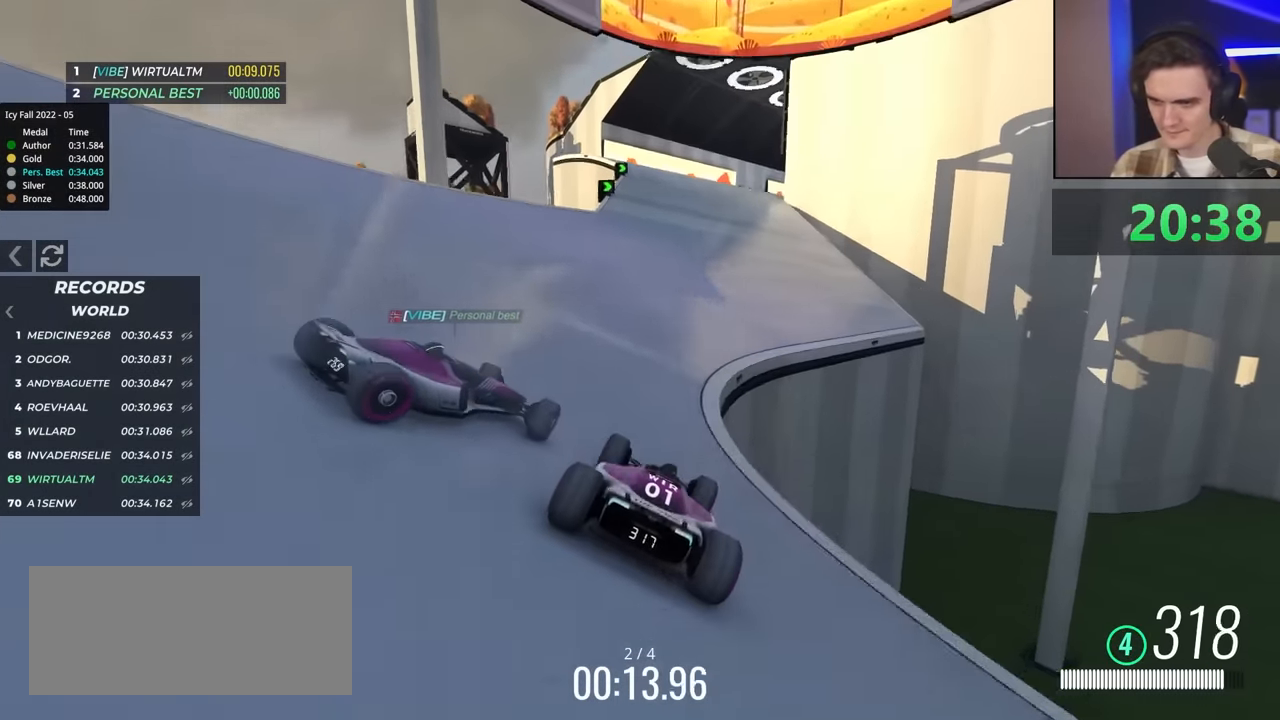
{"keys": ["up"], "events": [[266, "left", "down"], [400, "left", "up"]]}
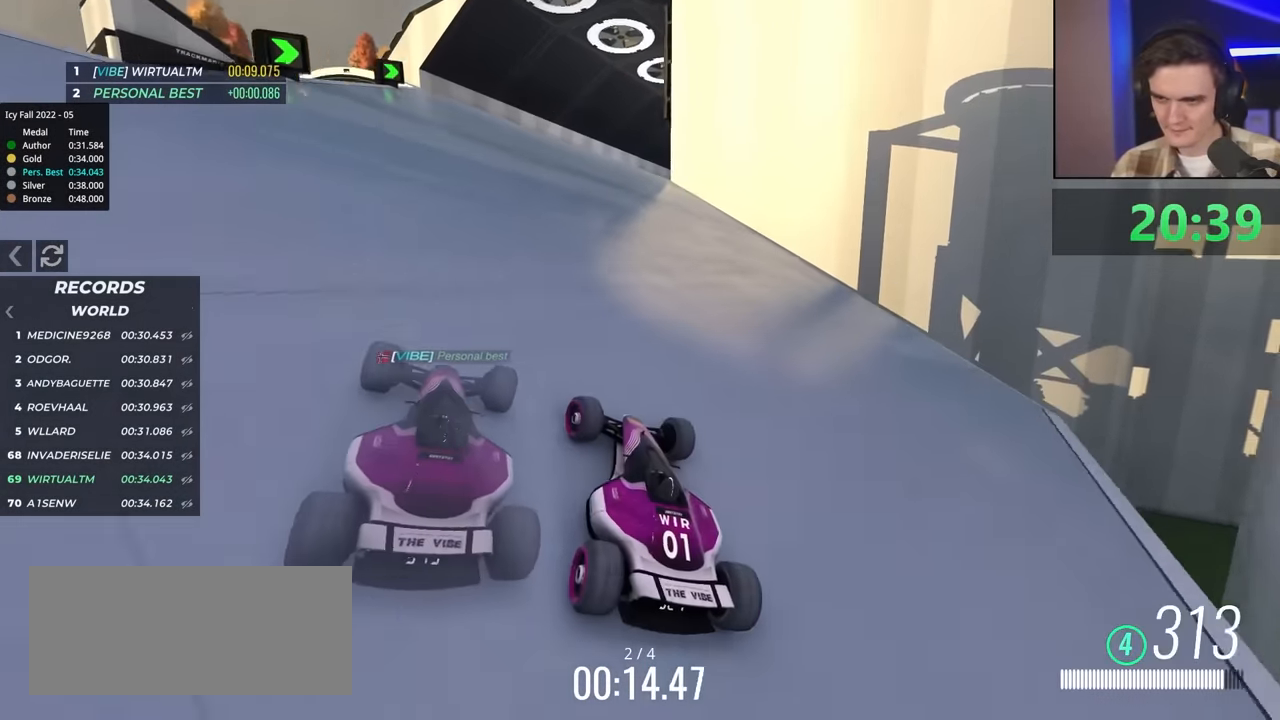
{"keys": ["right", "up"], "events": [[50, "right", "down"], [183, "right", "up"], [300, "right", "down"]]}
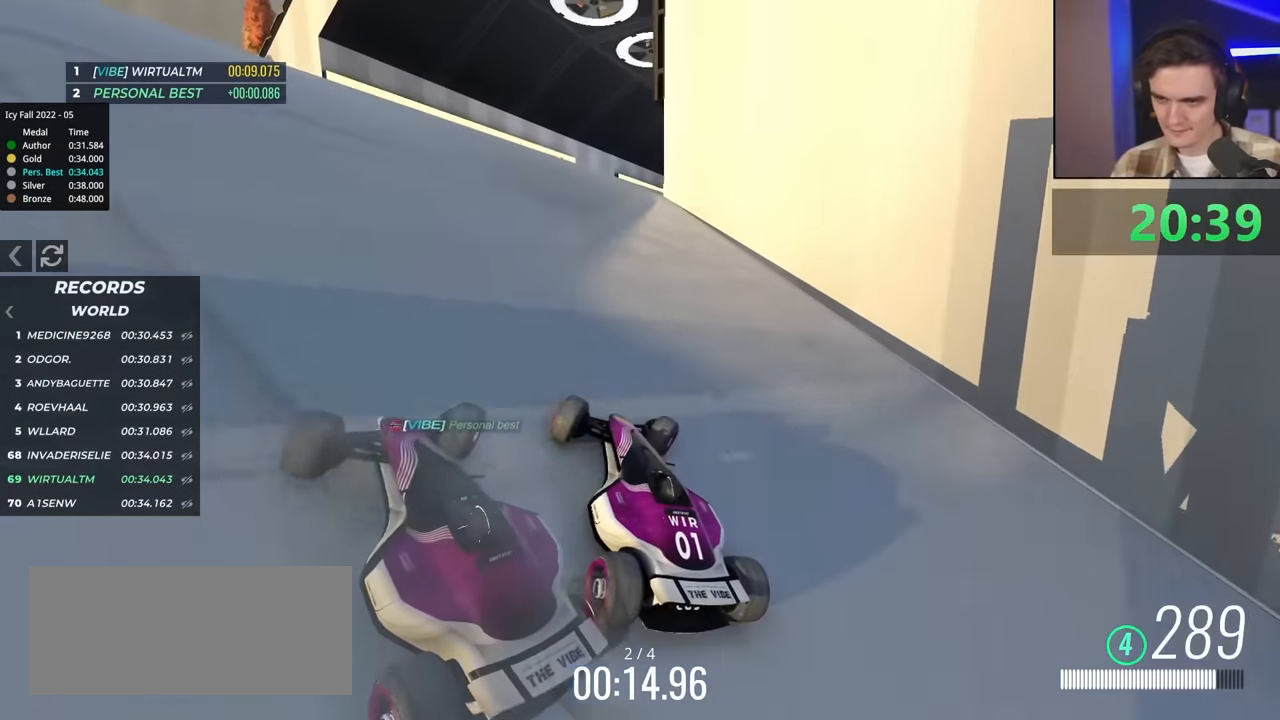
{"keys": ["right", "up"], "events": [[33, "right", "up"], [500, "right", "down"]]}
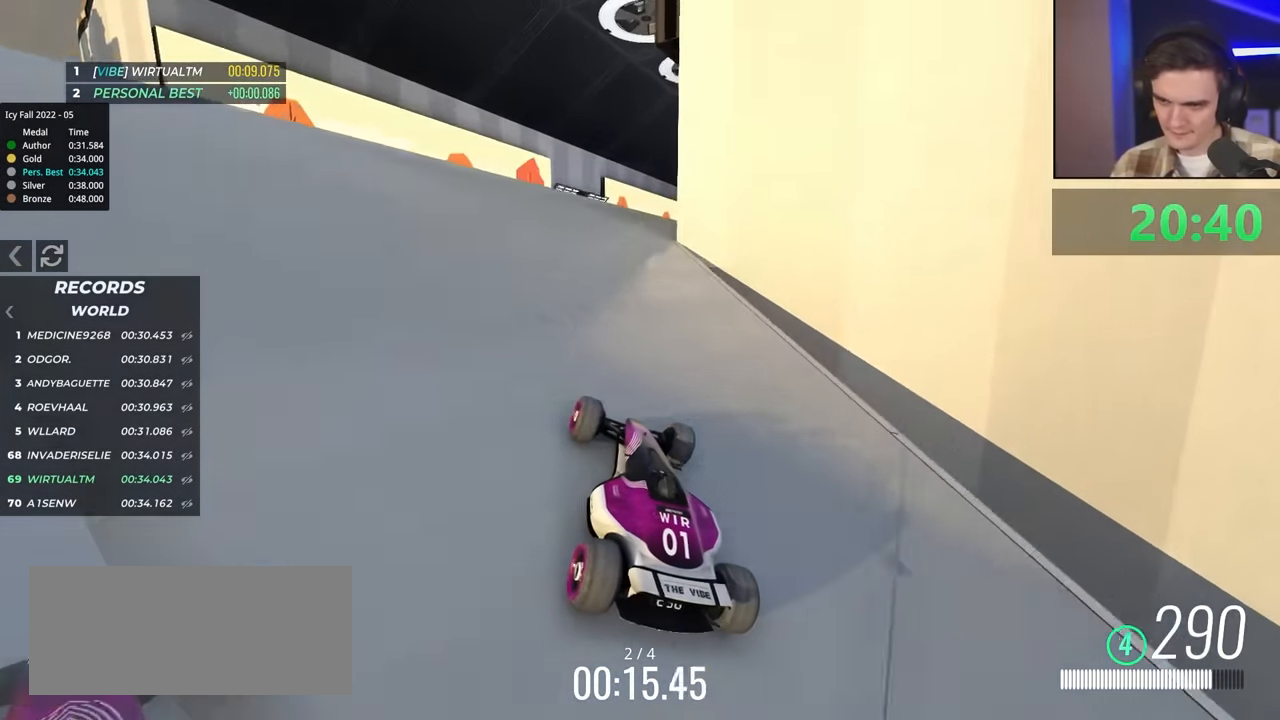
{"keys": ["up"], "events": [[133, "right", "up"], [333, "left", "down"], [466, "left", "up"]]}
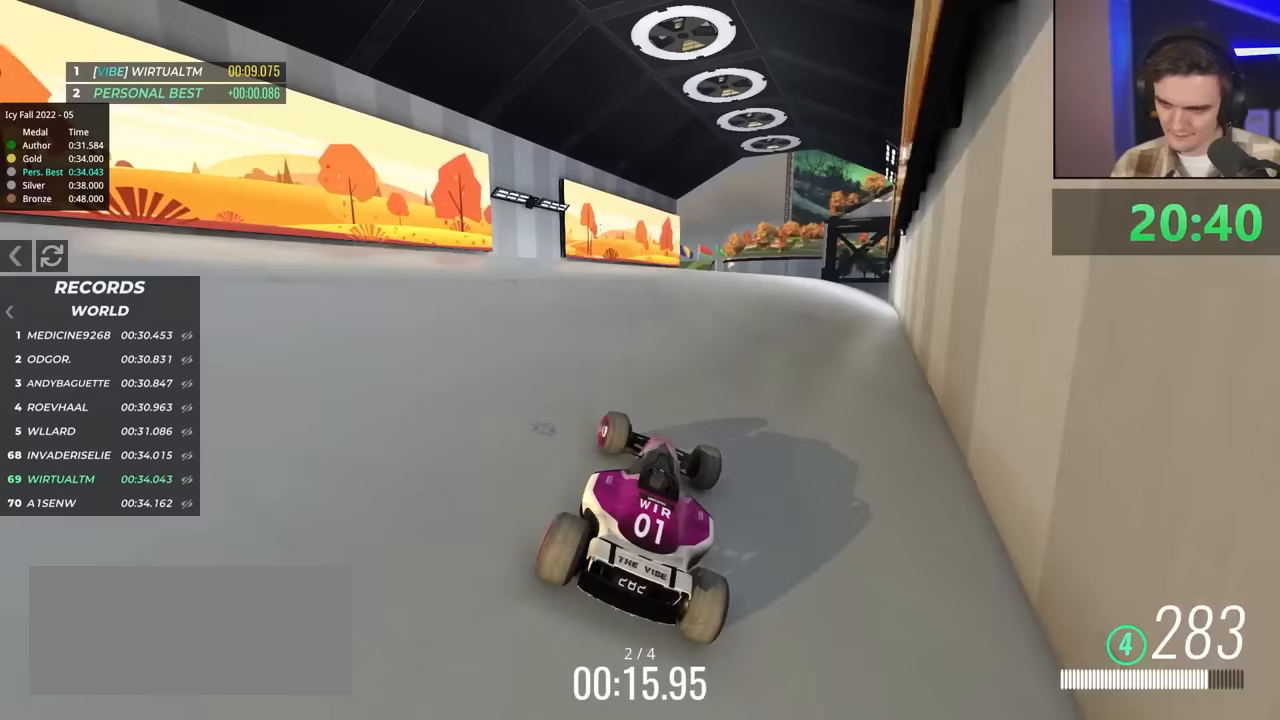
{"keys": ["right", "up"], "events": [[17, "left", "down"], [117, "left", "up"], [150, "left", "down"], [300, "left", "up"], [483, "right", "down"]]}
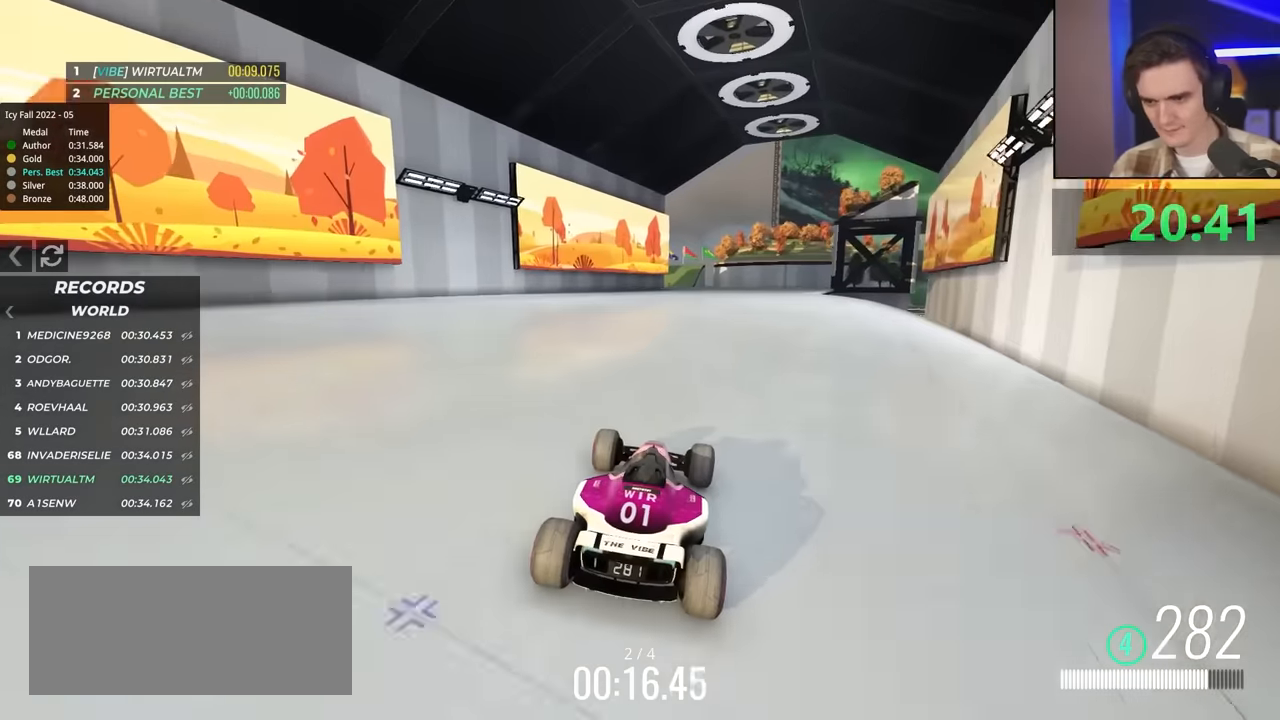
{"keys": ["up"], "events": [[217, "right", "up"], [267, "left", "down"], [400, "left", "up"]]}